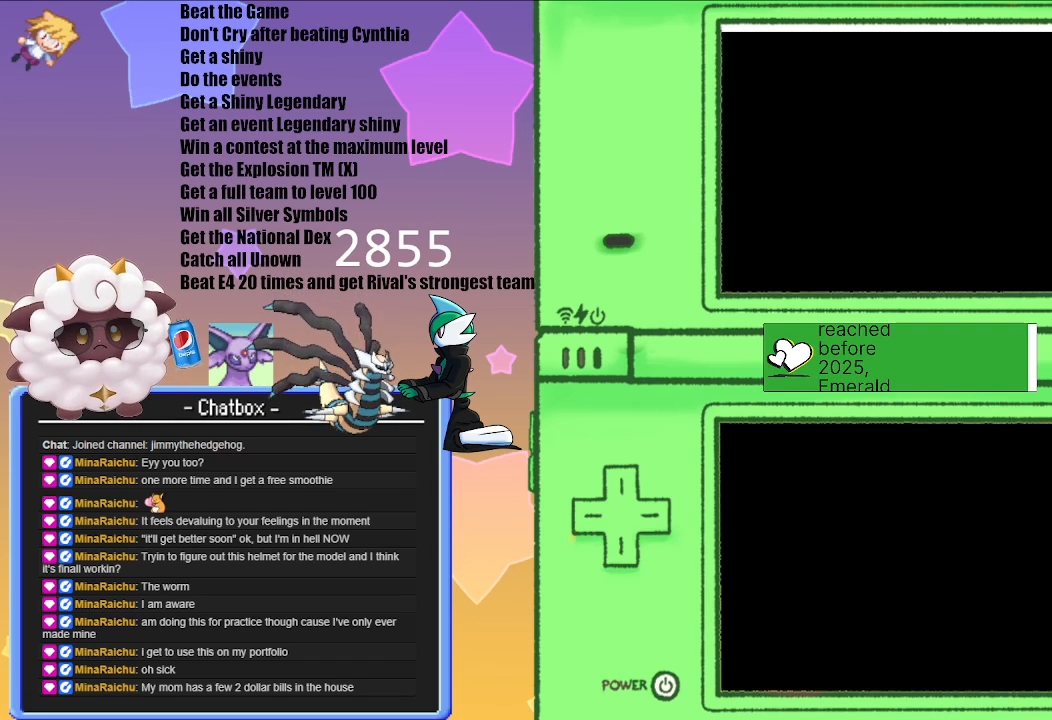
Gameplay with a controller (Nintendo layout); each line is a JSON object with the inputs held at the frame after it. "events" lists button and stick changes between this image and that frame as [ms after this image, input, new state], when the widget could be followed in between. Not read: L2 L3 R2 R3.
{"buttons": [], "left_stick": "center", "right_stick": "center", "events": []}
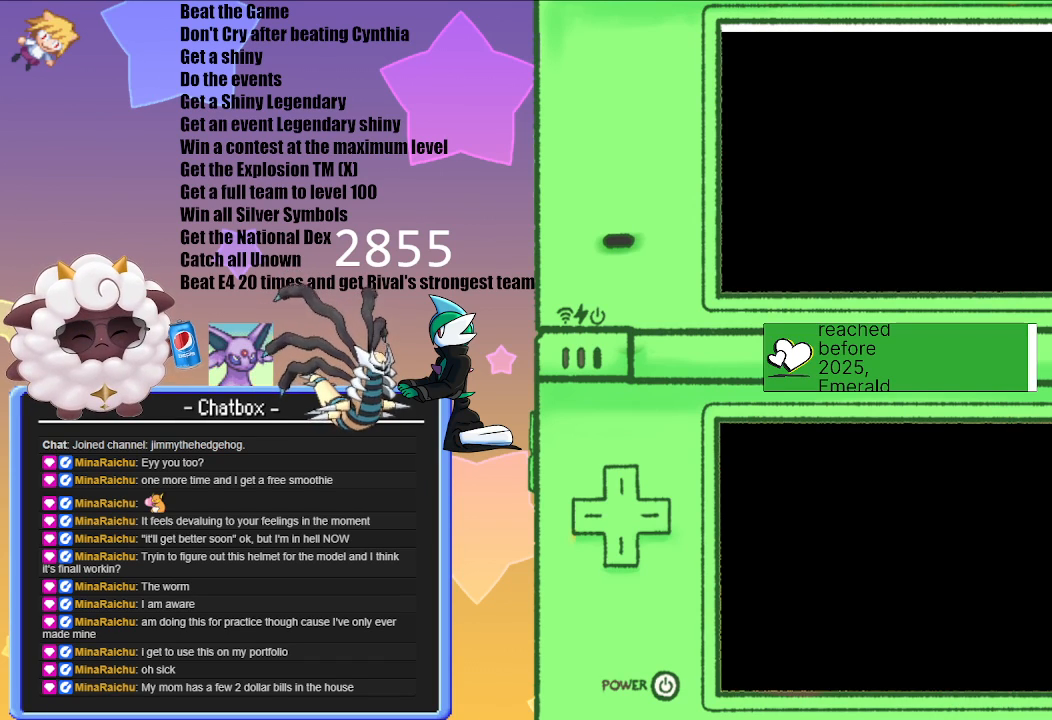
{"buttons": [], "left_stick": "center", "right_stick": "center", "events": []}
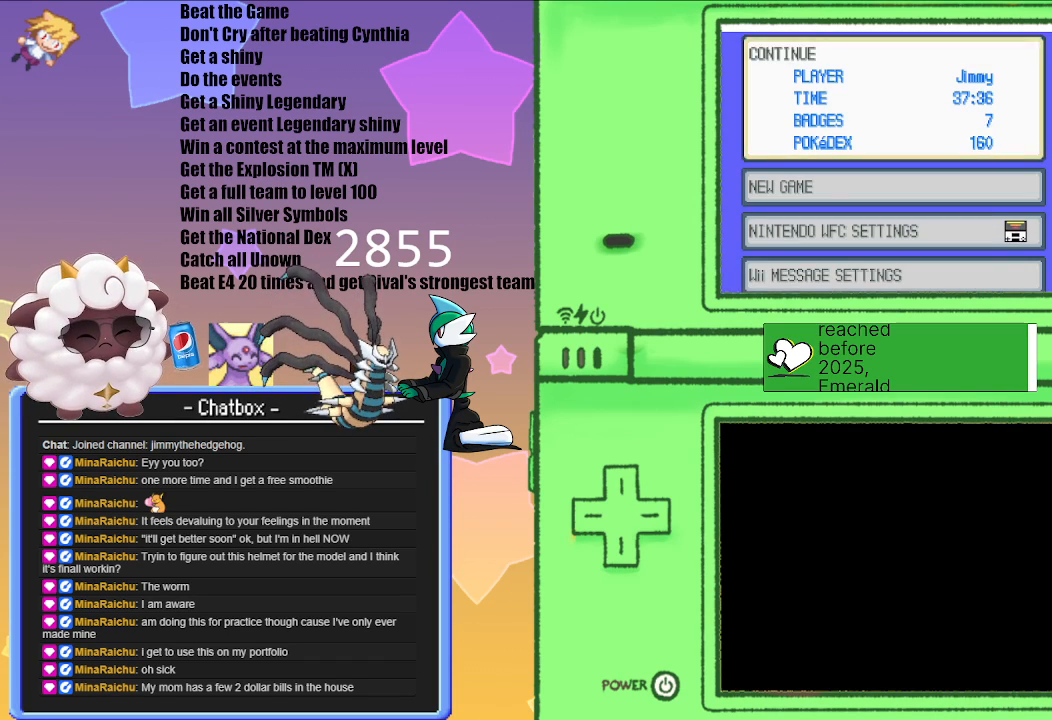
{"buttons": [], "left_stick": "center", "right_stick": "center", "events": [[183, "A", "down"], [267, "A", "up"]]}
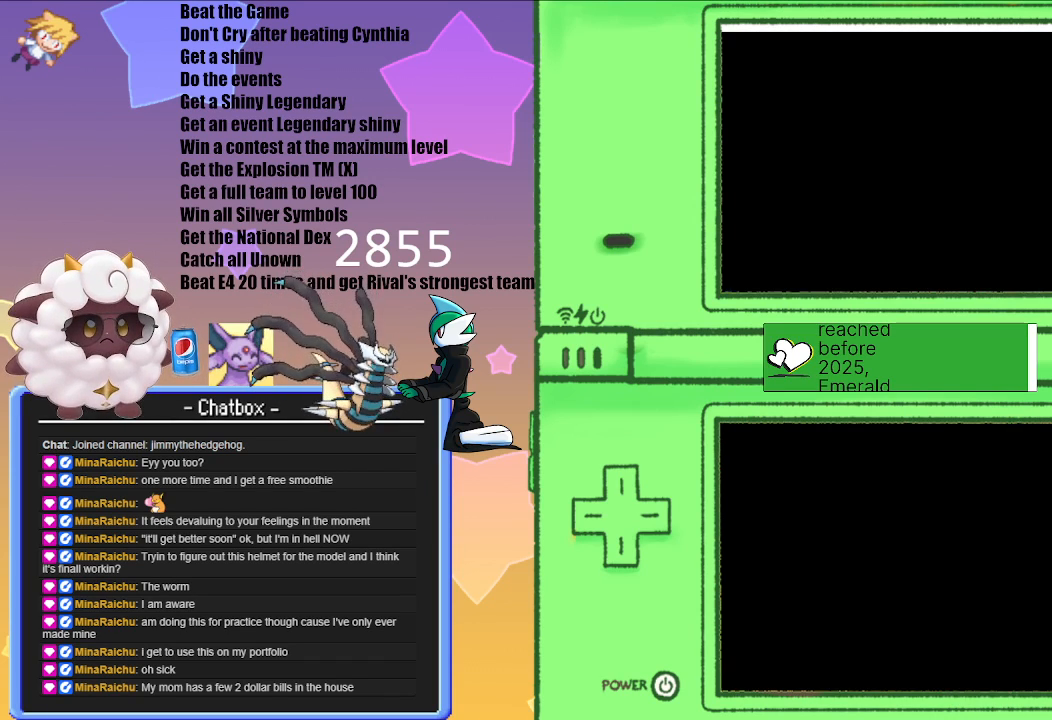
{"buttons": [], "left_stick": "center", "right_stick": "center", "events": []}
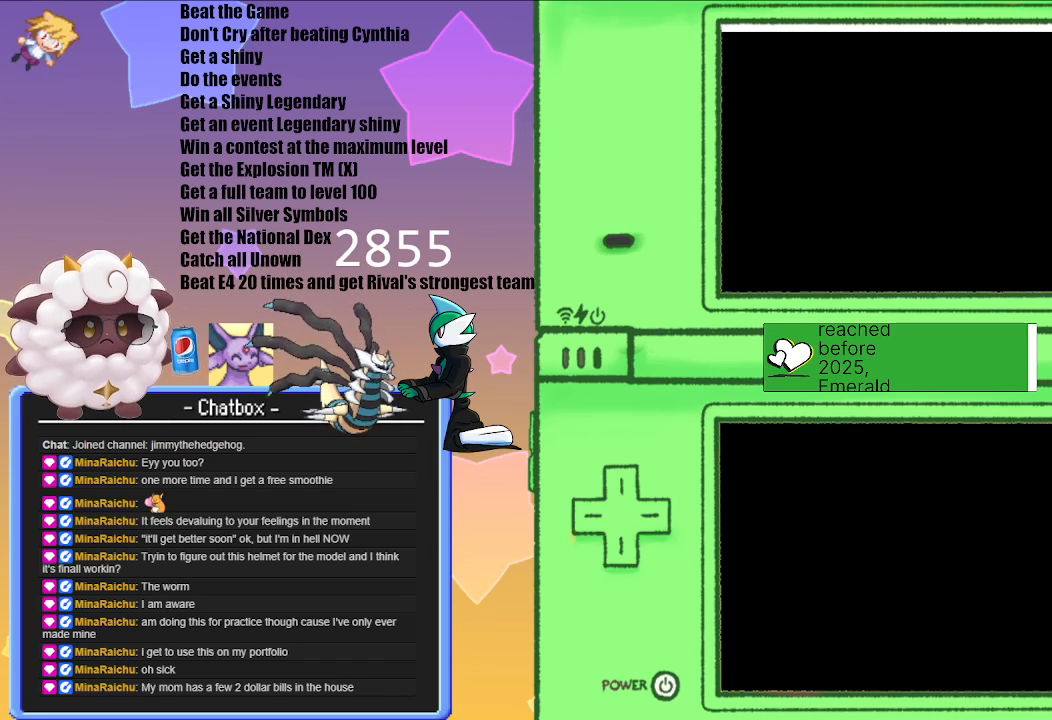
{"buttons": [], "left_stick": "center", "right_stick": "center", "events": []}
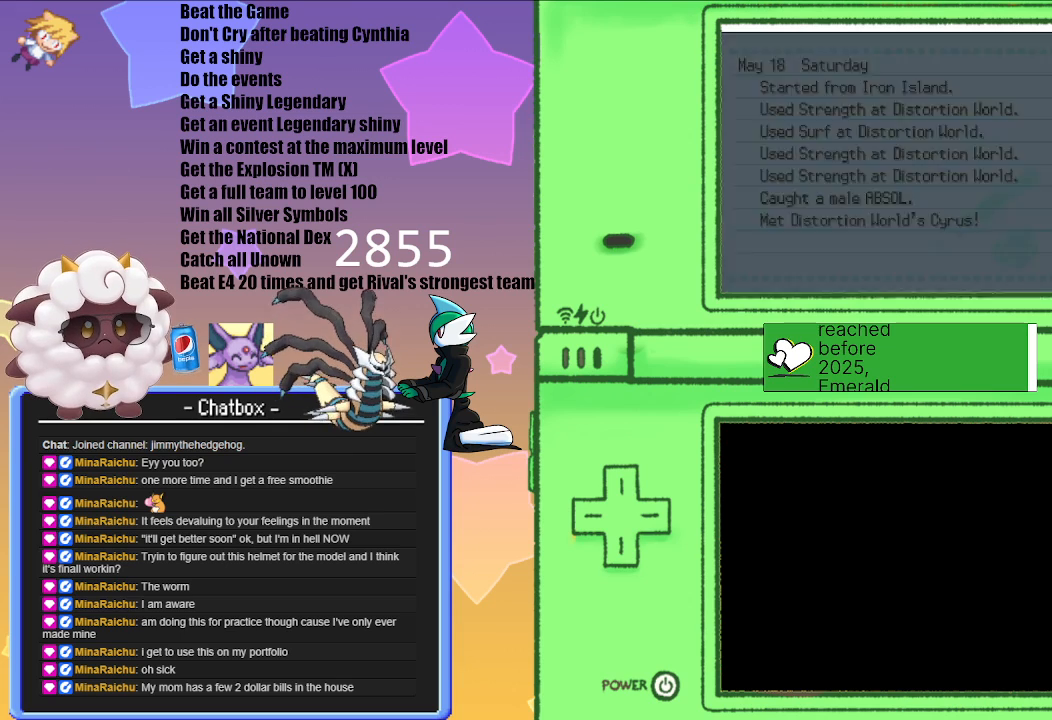
{"buttons": [], "left_stick": "center", "right_stick": "center", "events": []}
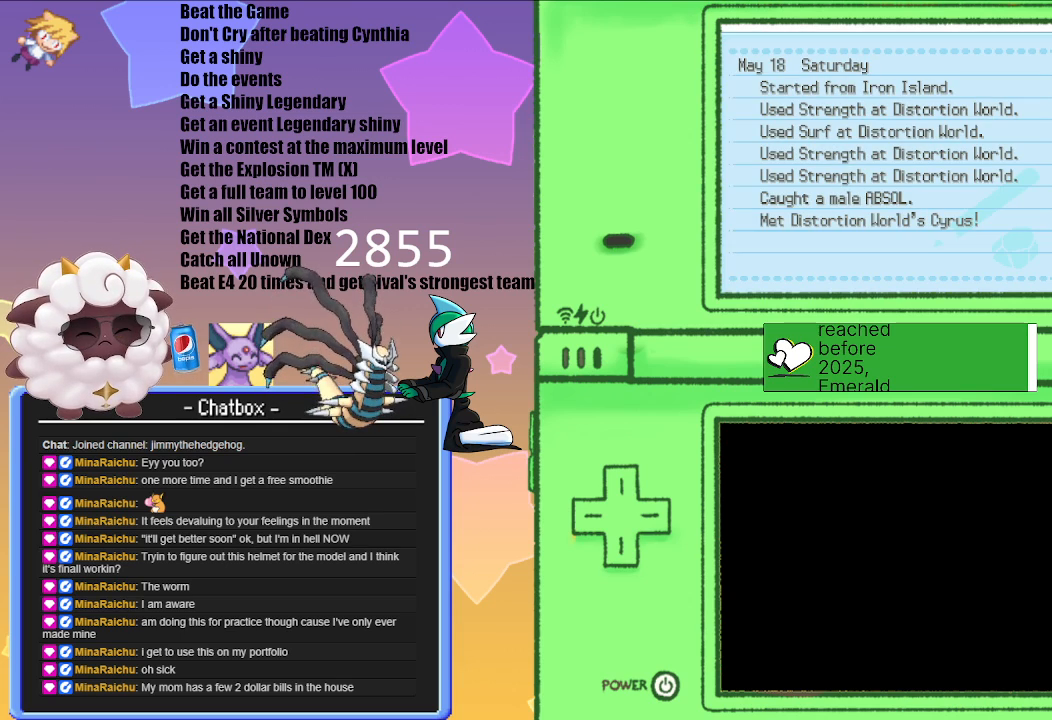
{"buttons": [], "left_stick": "center", "right_stick": "center", "events": [[250, "B", "down"], [383, "B", "up"]]}
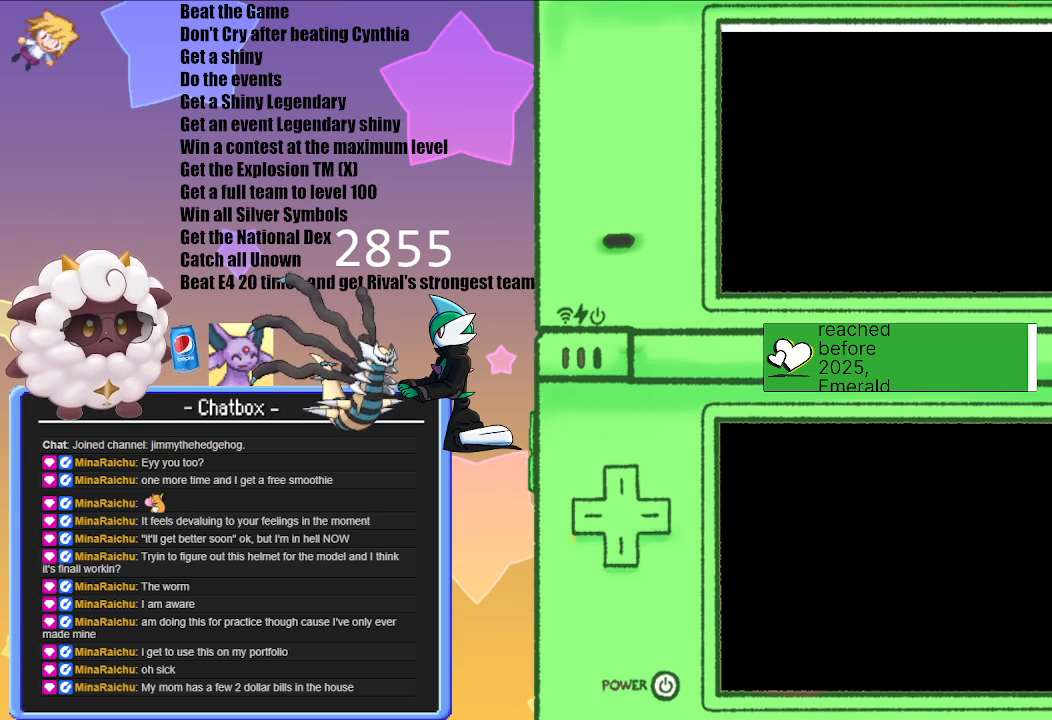
{"buttons": [], "left_stick": "center", "right_stick": "center", "events": []}
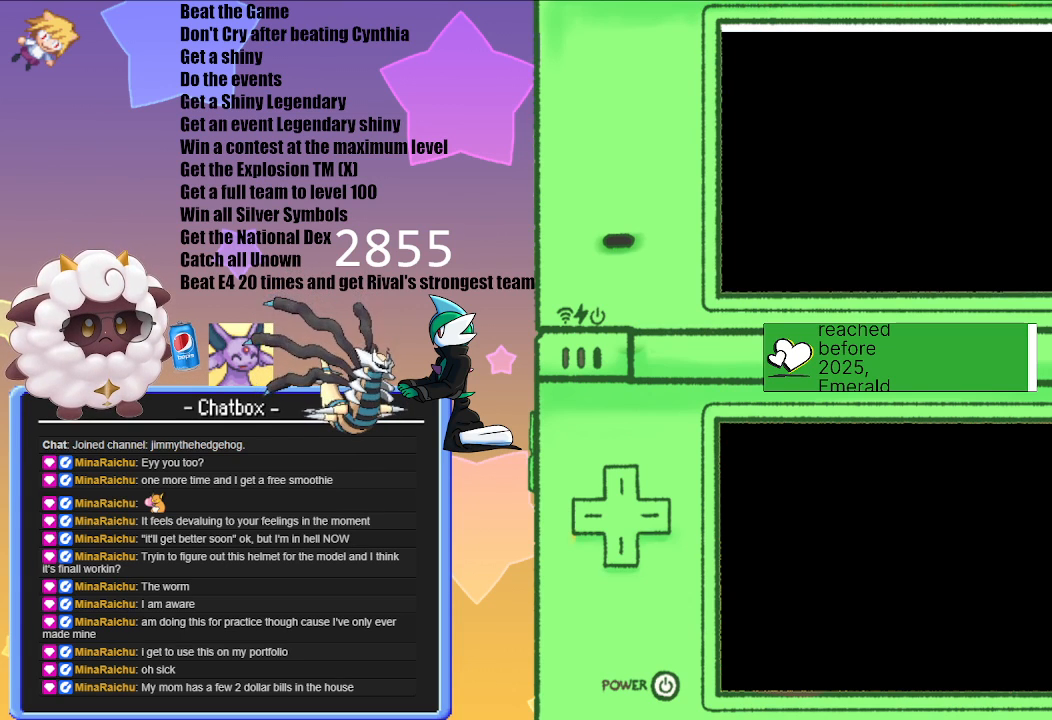
{"buttons": [], "left_stick": "center", "right_stick": "center", "events": []}
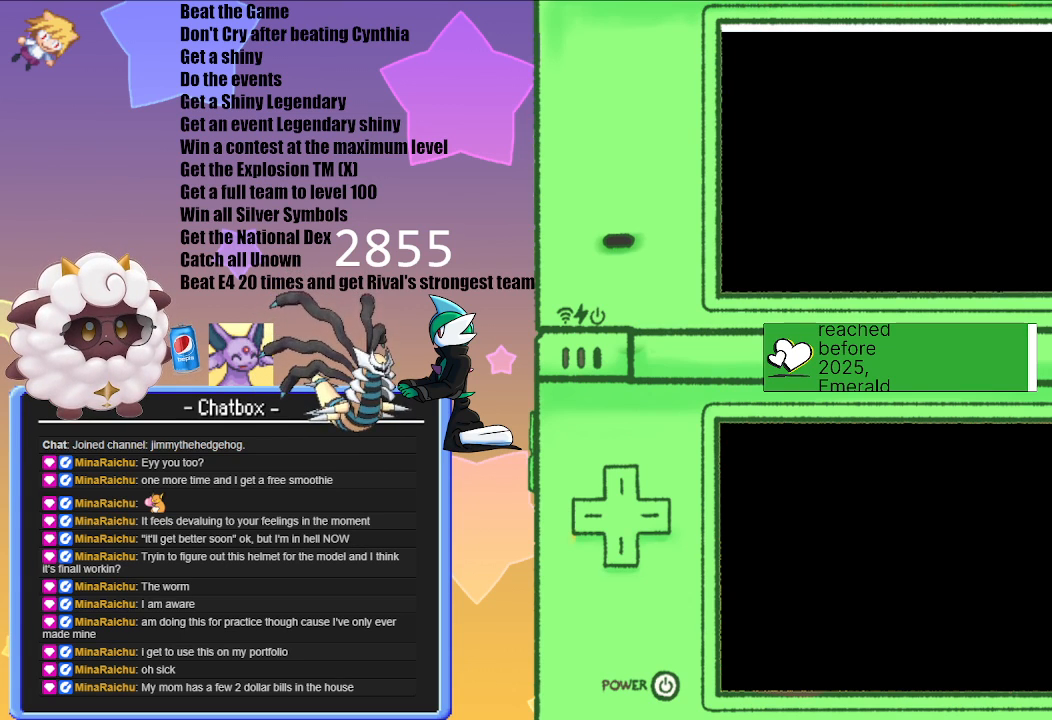
{"buttons": [], "left_stick": "center", "right_stick": "center", "events": []}
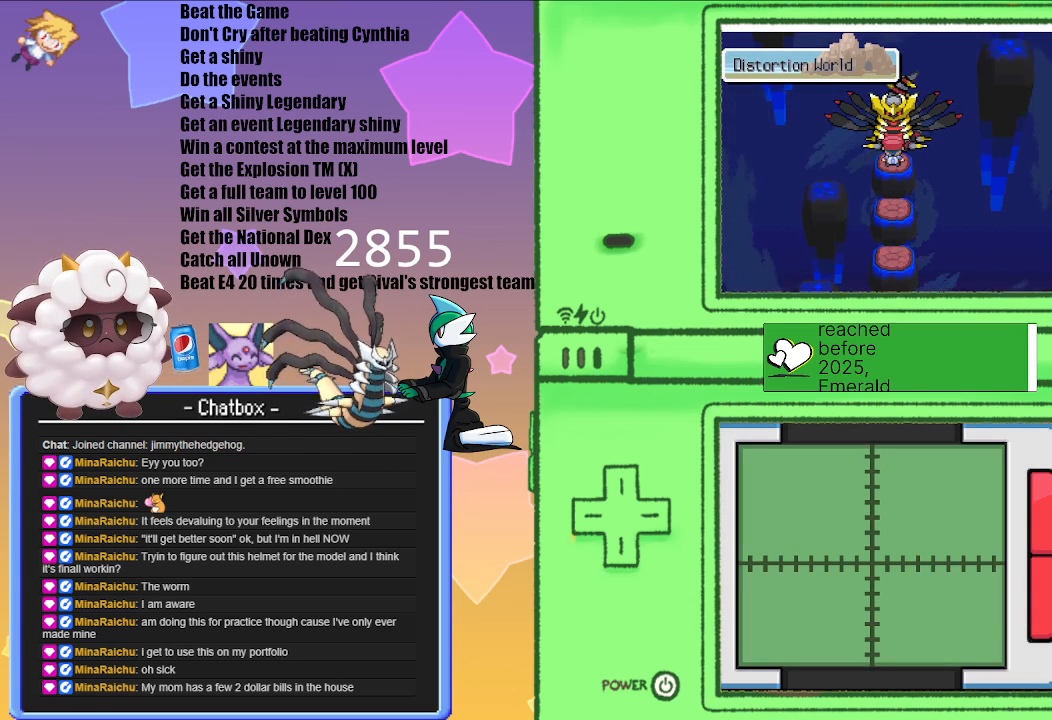
{"buttons": [], "left_stick": "center", "right_stick": "center", "events": [[250, "A", "down"], [317, "A", "up"]]}
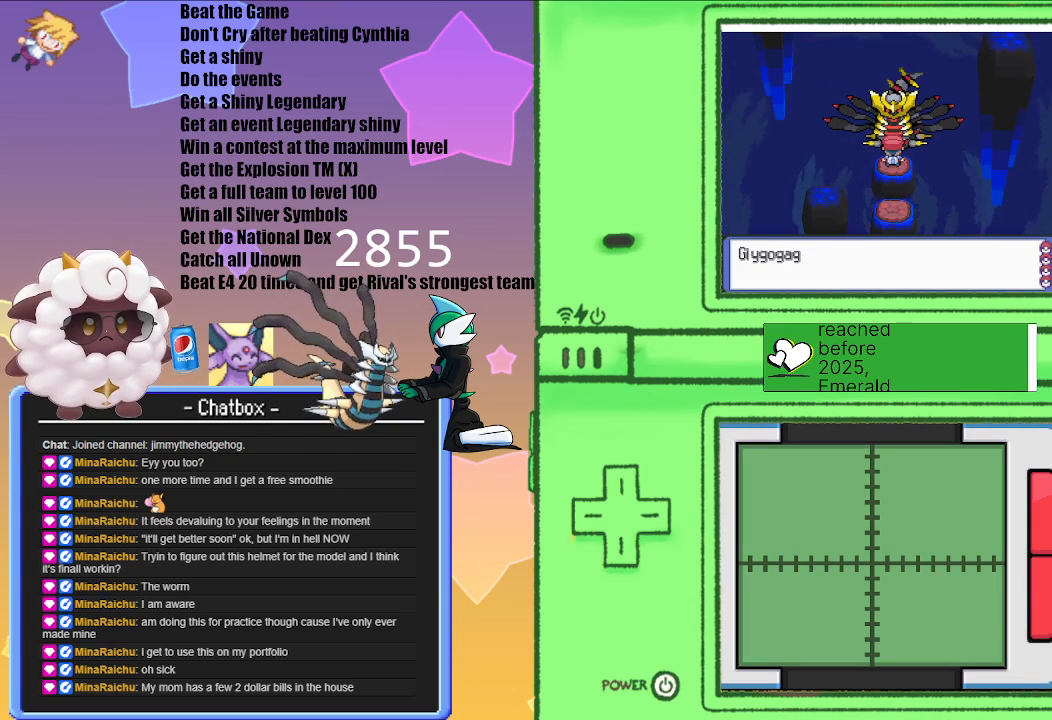
{"buttons": ["A"], "left_stick": "center", "right_stick": "center", "events": [[483, "A", "down"]]}
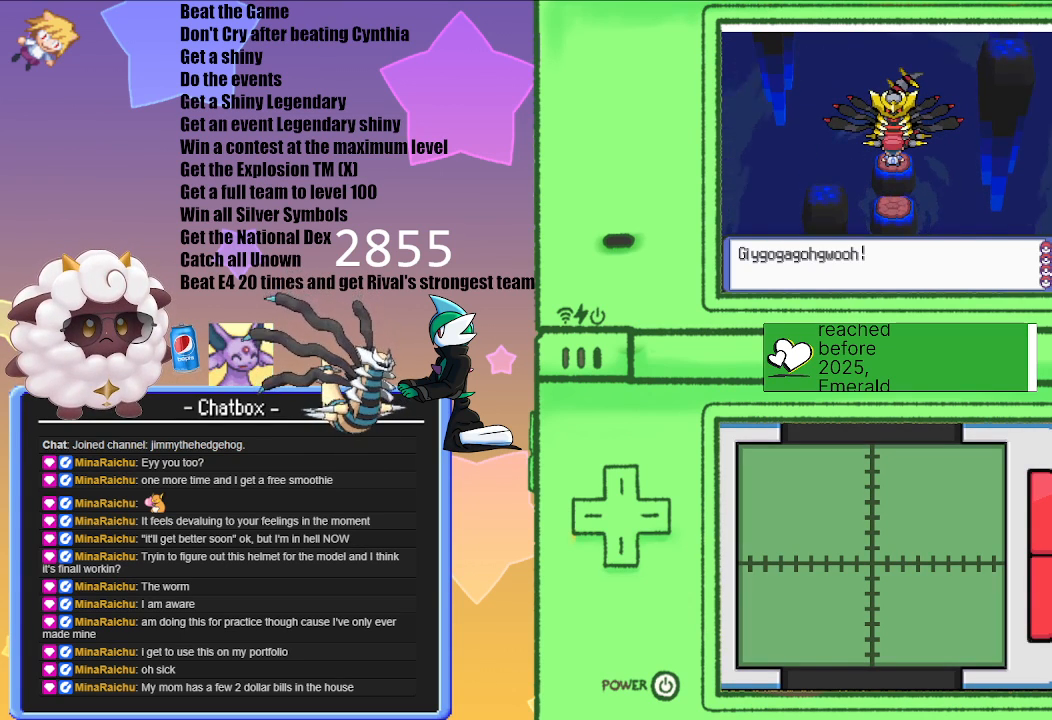
{"buttons": [], "left_stick": "center", "right_stick": "center", "events": [[117, "A", "up"]]}